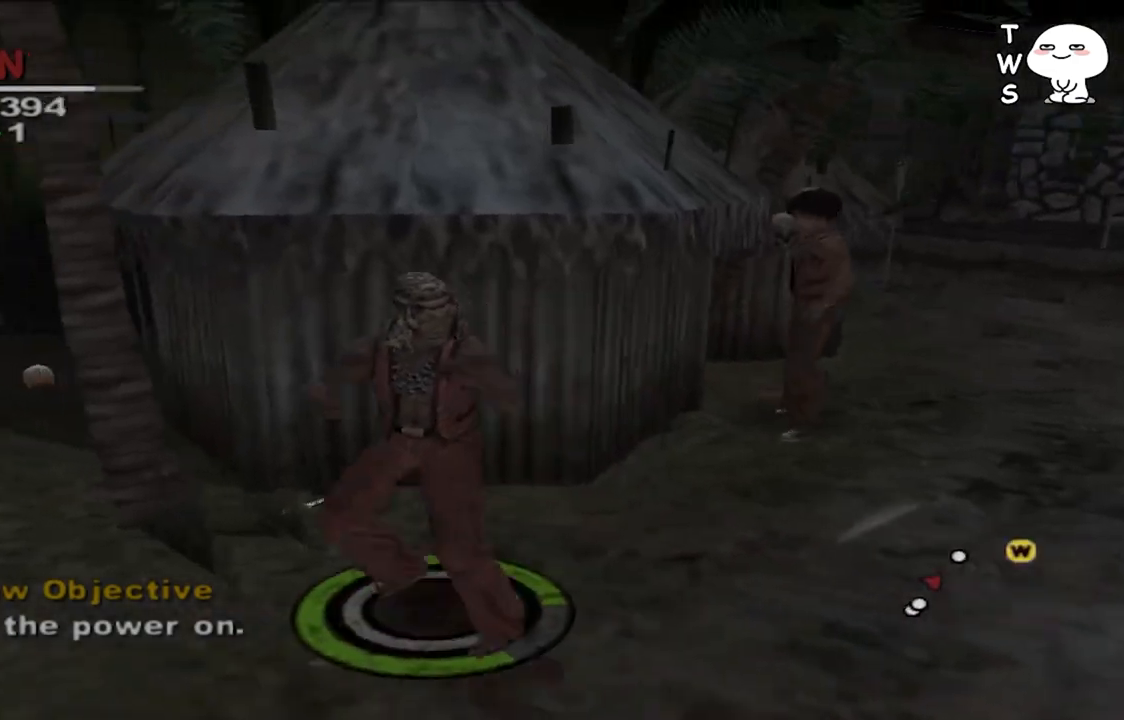
Gameplay with a controller (PlayStation layout); each line is a JSON object with the inputs held at the frame after it (dt_ms = milliseconds from this image to that frame). "events" lists button and stick changes between this image and that frame as [ms after this image, input, new state], when the widget could be followed in between.
{"dt_ms": 500, "buttons": [], "left_stick": "down-left", "right_stick": "center", "events": [[233, "left_stick", "left"], [333, "left_stick", "down-left"]]}
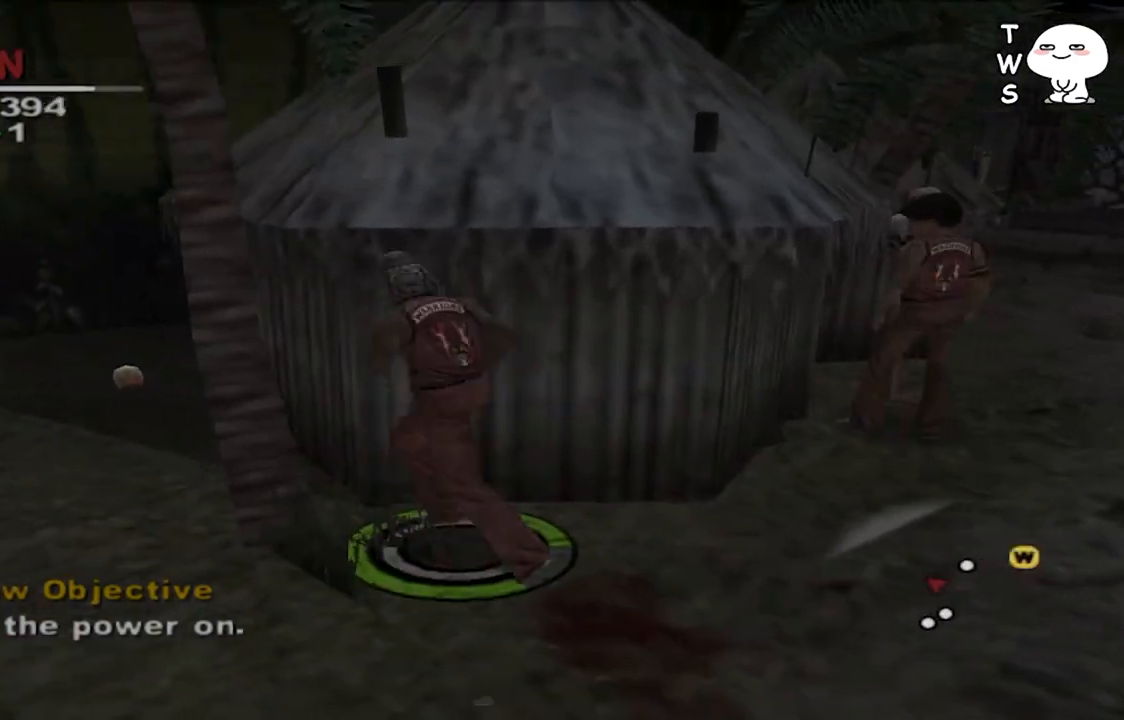
{"dt_ms": 500, "buttons": [], "left_stick": "right", "right_stick": "right", "events": [[100, "left_stick", "down"], [200, "left_stick", "down-right"], [300, "left_stick", "right"], [500, "right_stick", "right"]]}
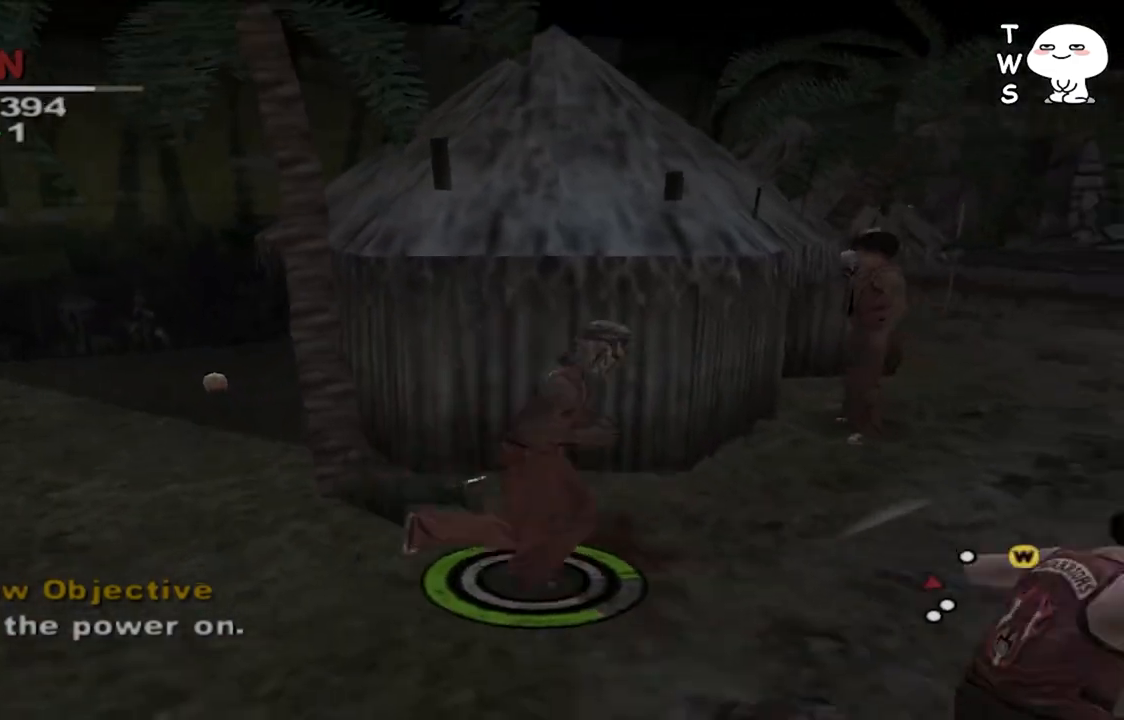
{"dt_ms": 500, "buttons": [], "left_stick": "center", "right_stick": "center", "events": [[100, "left_stick", "up-right"], [300, "left_stick", "center"], [467, "right_stick", "center"]]}
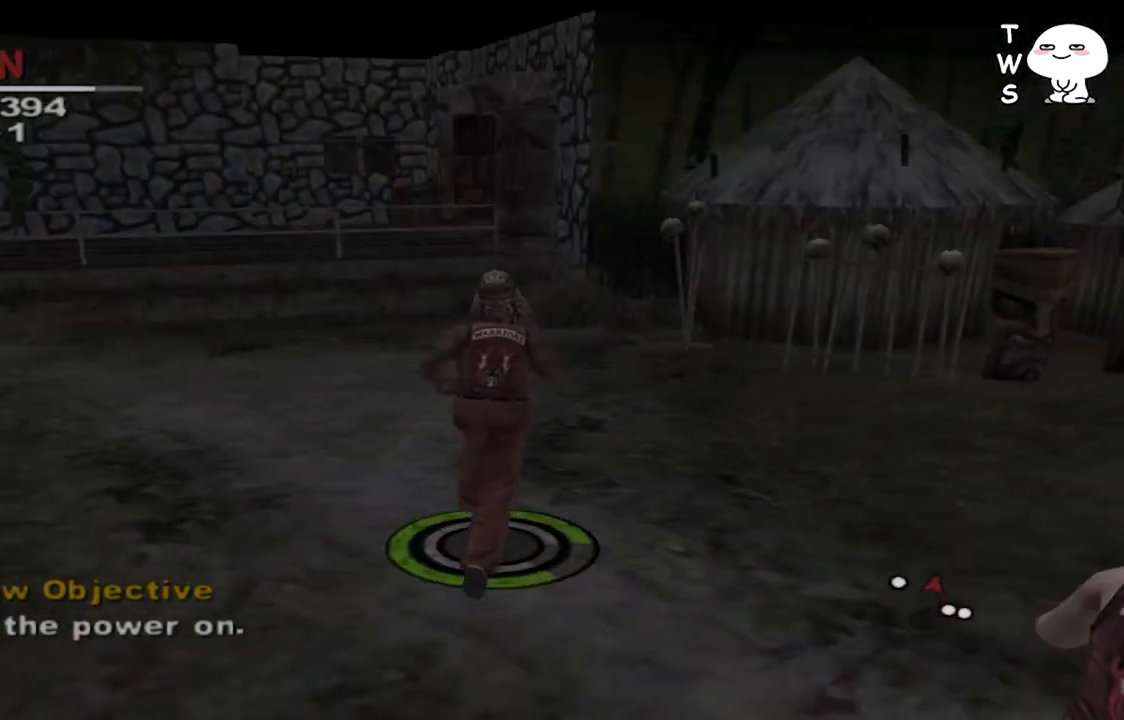
{"dt_ms": 500, "buttons": [], "left_stick": "up", "right_stick": "center", "events": [[167, "left_stick", "up"]]}
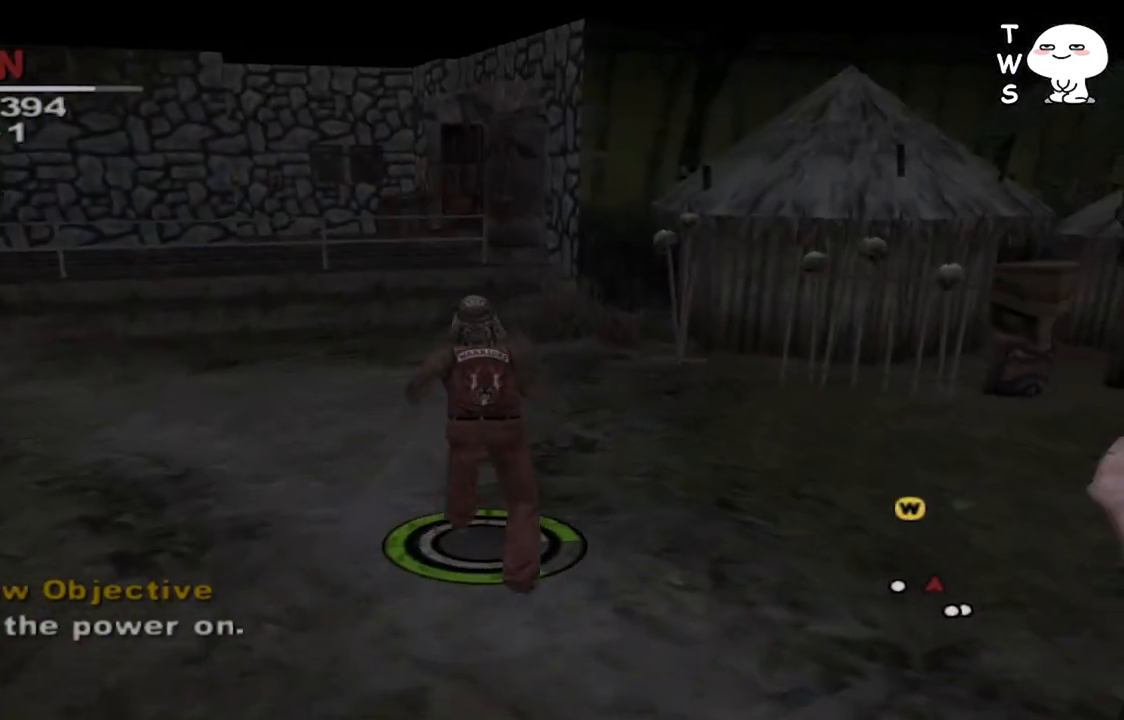
{"dt_ms": 500, "buttons": [], "left_stick": "up-left", "right_stick": "center", "events": [[333, "left_stick", "up-left"]]}
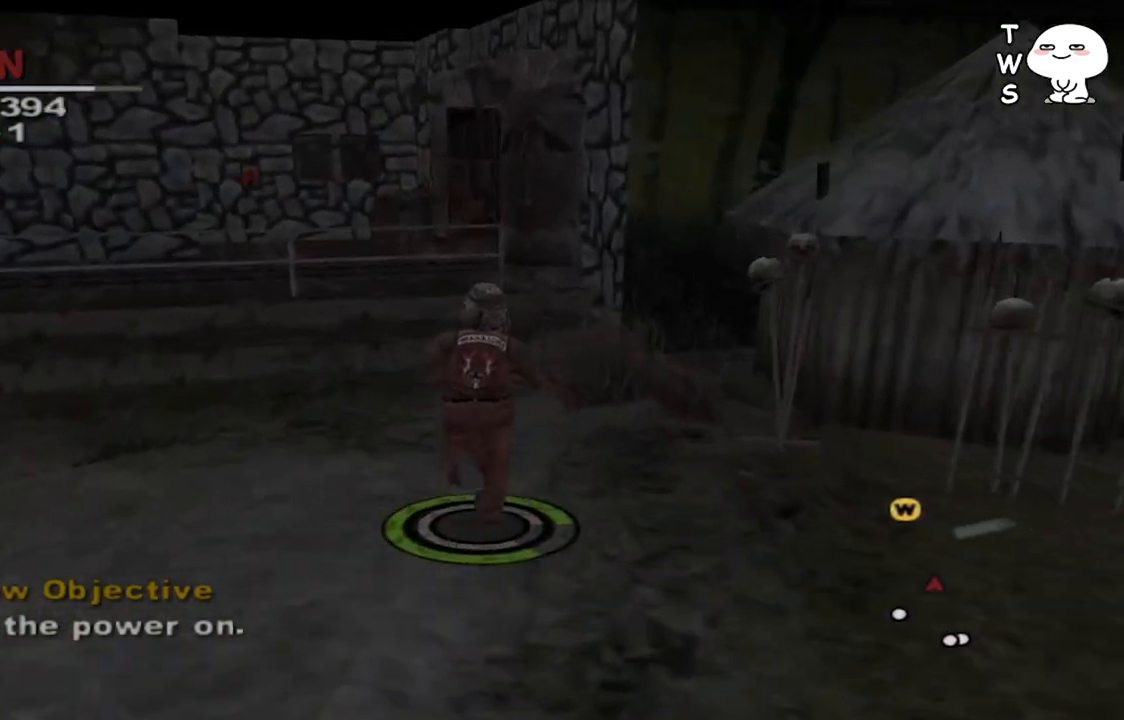
{"dt_ms": 500, "buttons": [], "left_stick": "up-left", "right_stick": "center", "events": []}
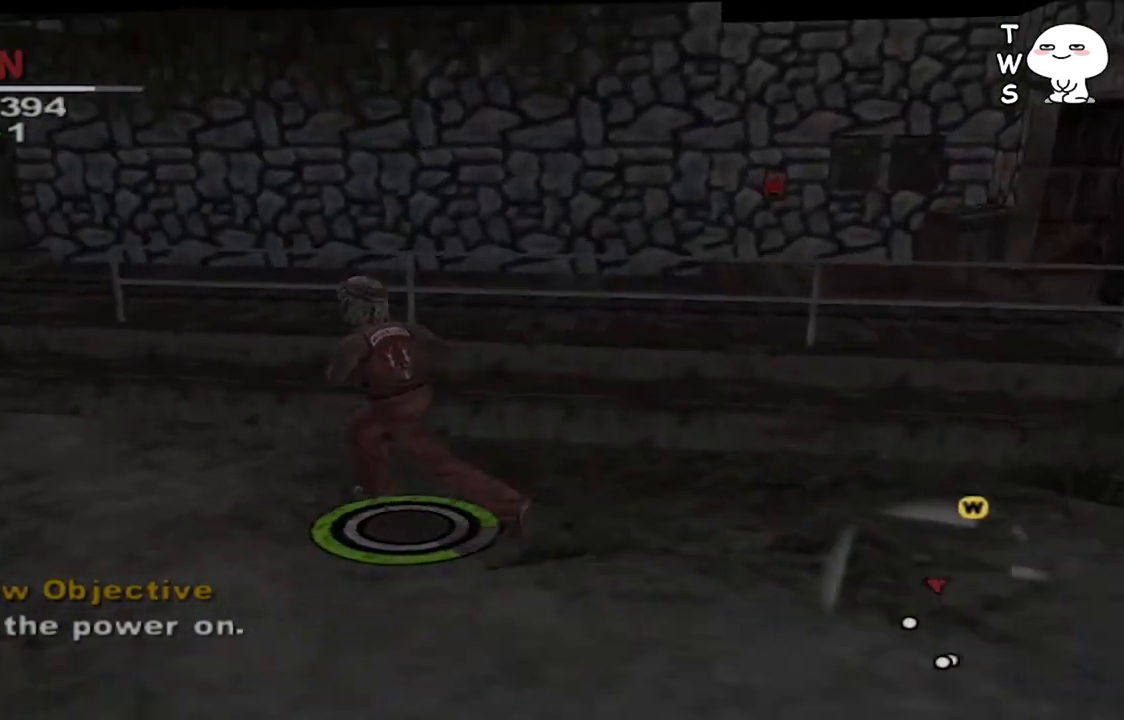
{"dt_ms": 500, "buttons": [], "left_stick": "center", "right_stick": "center", "events": [[133, "left_stick", "center"]]}
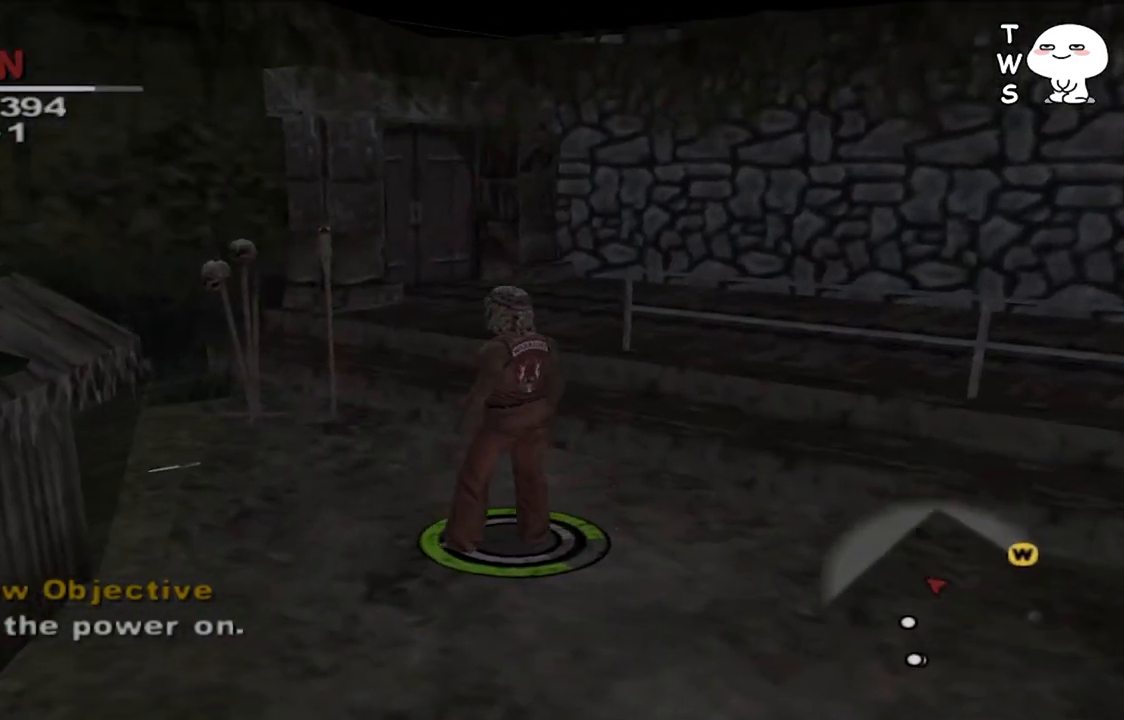
{"dt_ms": 500, "buttons": [], "left_stick": "up-right", "right_stick": "center", "events": [[333, "left_stick", "up"], [467, "left_stick", "up-right"]]}
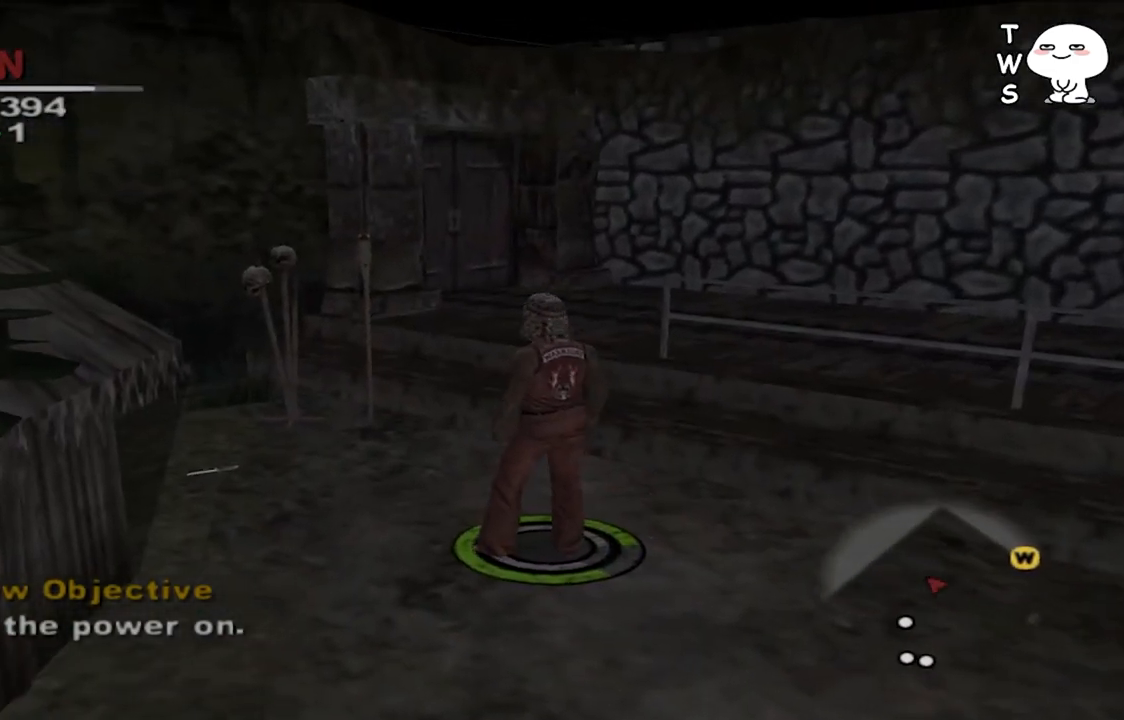
{"dt_ms": 500, "buttons": [], "left_stick": "right", "right_stick": "center", "events": [[133, "left_stick", "right"]]}
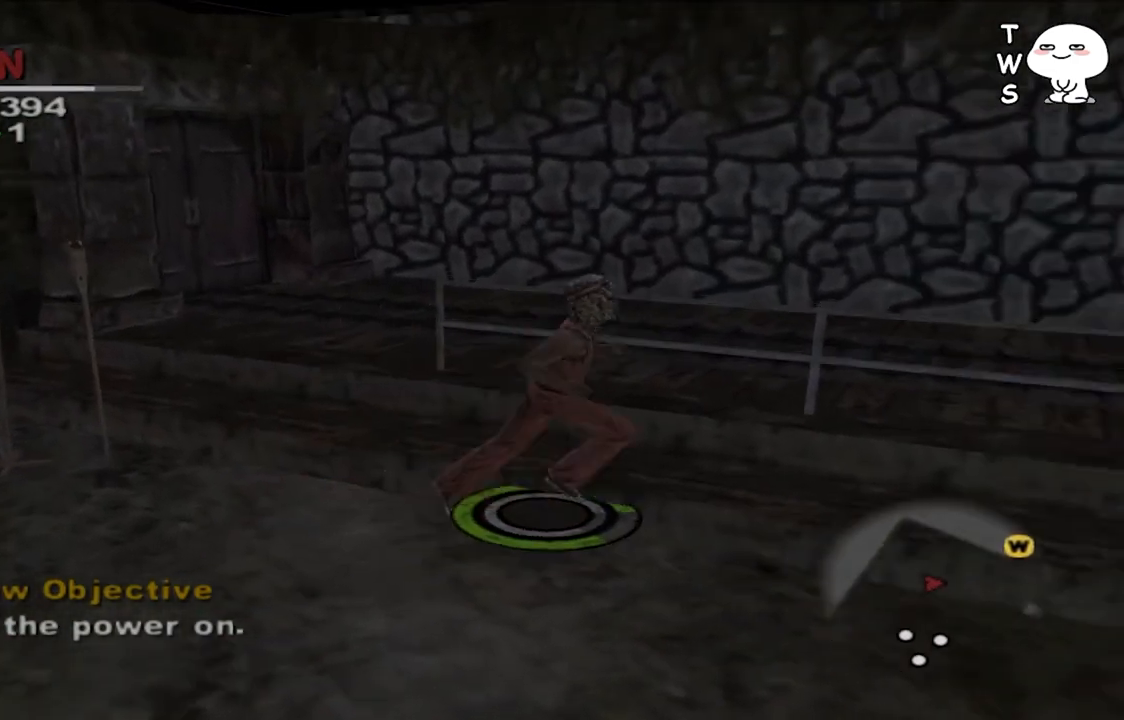
{"dt_ms": 500, "buttons": [], "left_stick": "center", "right_stick": "center", "events": [[267, "left_stick", "center"]]}
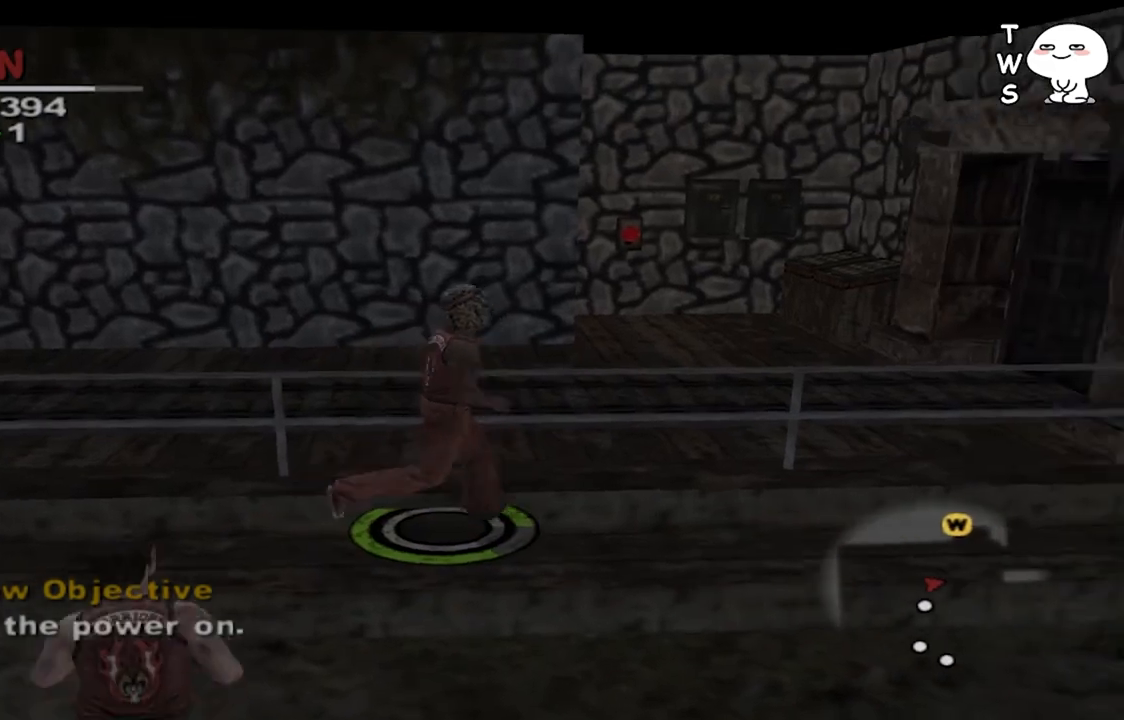
{"dt_ms": 1000, "buttons": [], "left_stick": "up", "right_stick": "center", "events": [[233, "left_stick", "right"], [500, "left_stick", "up"], [633, "TRIANGLE", "down"], [800, "TRIANGLE", "up"]]}
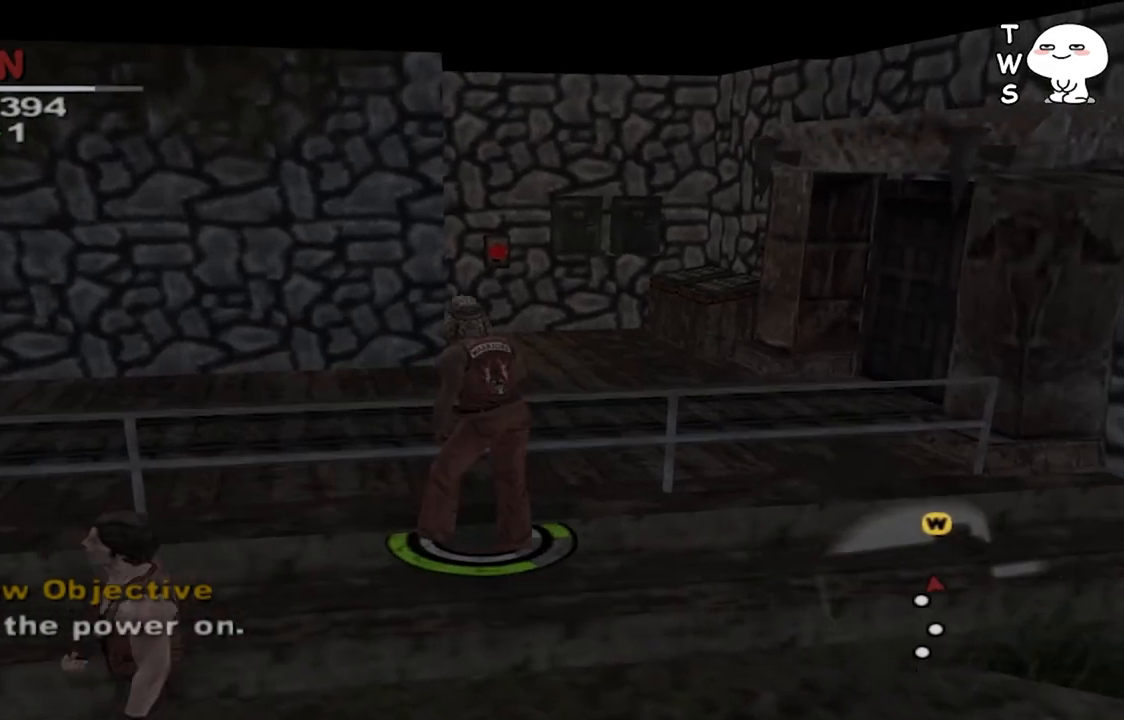
{"dt_ms": 500, "buttons": [], "left_stick": "up-right", "right_stick": "center", "events": [[433, "left_stick", "up-right"]]}
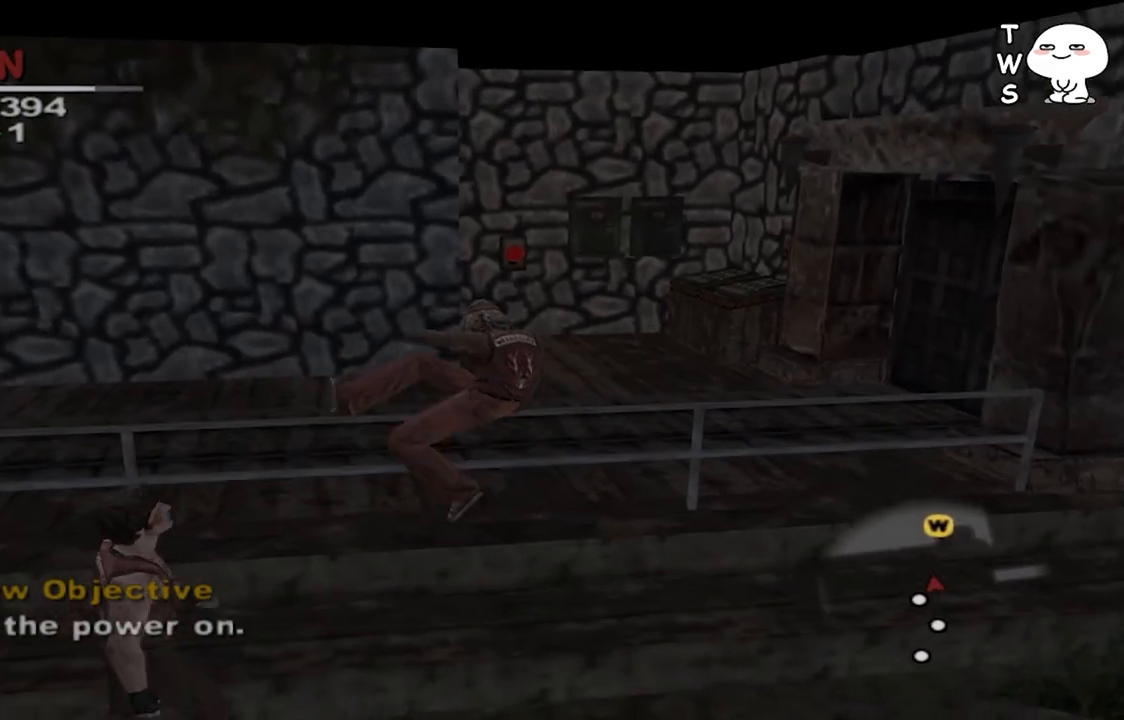
{"dt_ms": 500, "buttons": [], "left_stick": "up-right", "right_stick": "center", "events": []}
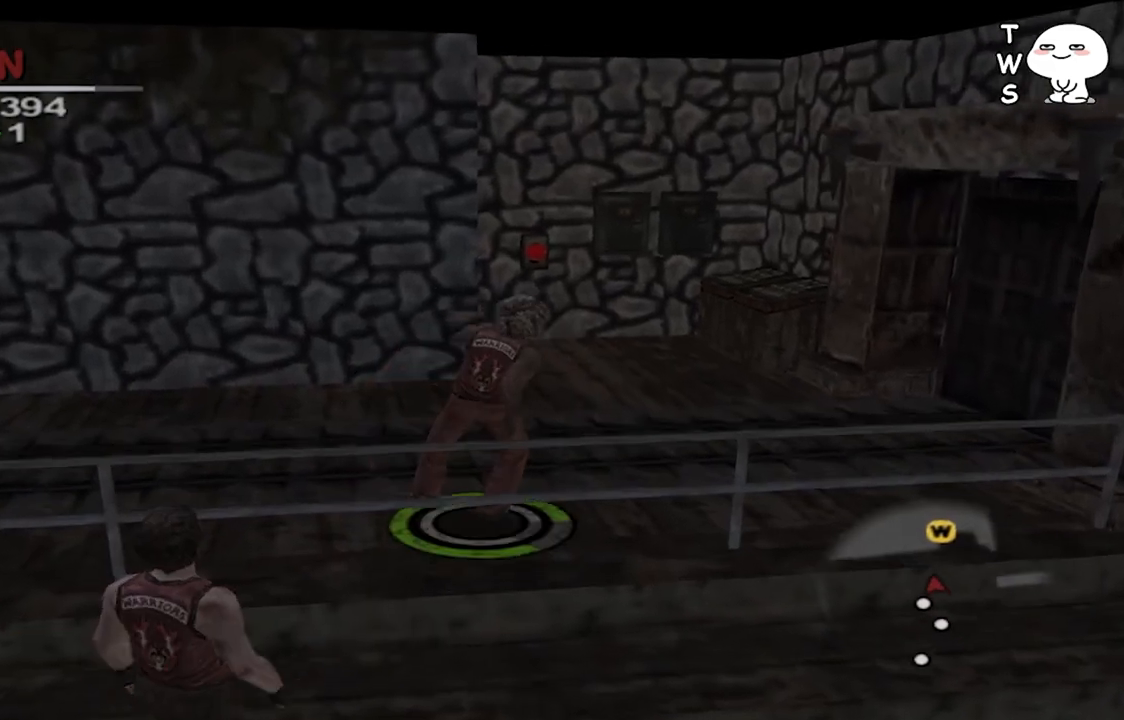
{"dt_ms": 500, "buttons": [], "left_stick": "up-right", "right_stick": "center", "events": [[33, "left_stick", "up"], [433, "left_stick", "up-right"]]}
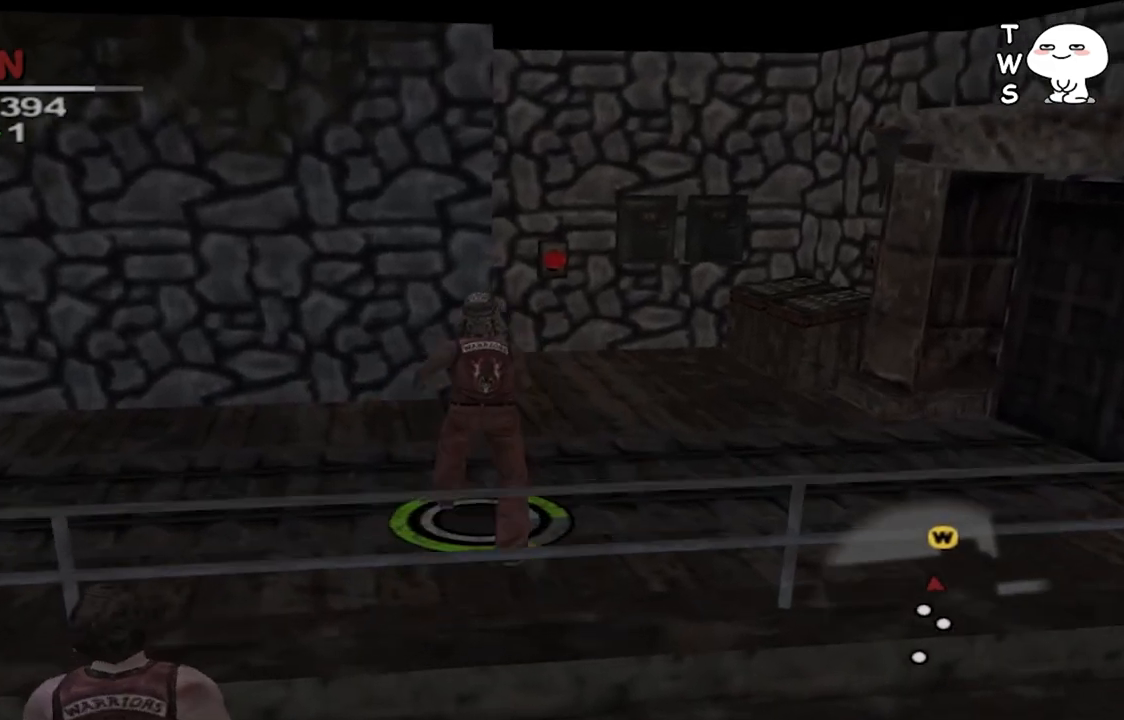
{"dt_ms": 500, "buttons": [], "left_stick": "center", "right_stick": "center", "events": [[100, "left_stick", "up"], [467, "left_stick", "center"]]}
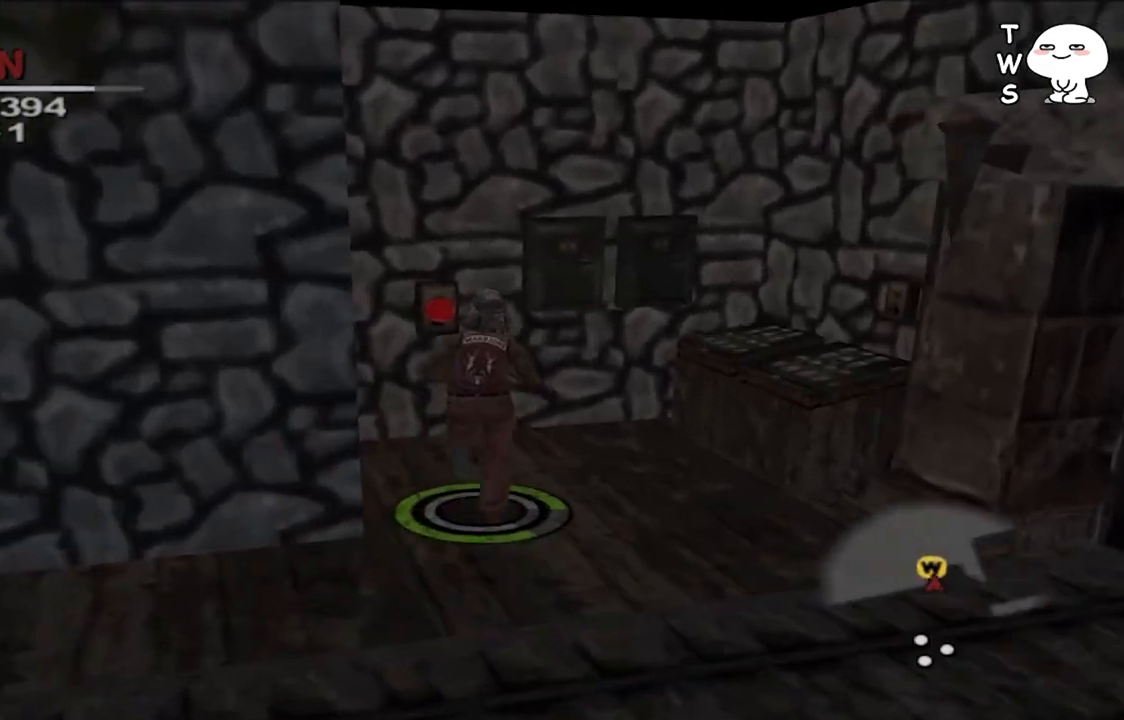
{"dt_ms": 500, "buttons": ["TRIANGLE"], "left_stick": "center", "right_stick": "center", "events": [[433, "TRIANGLE", "down"]]}
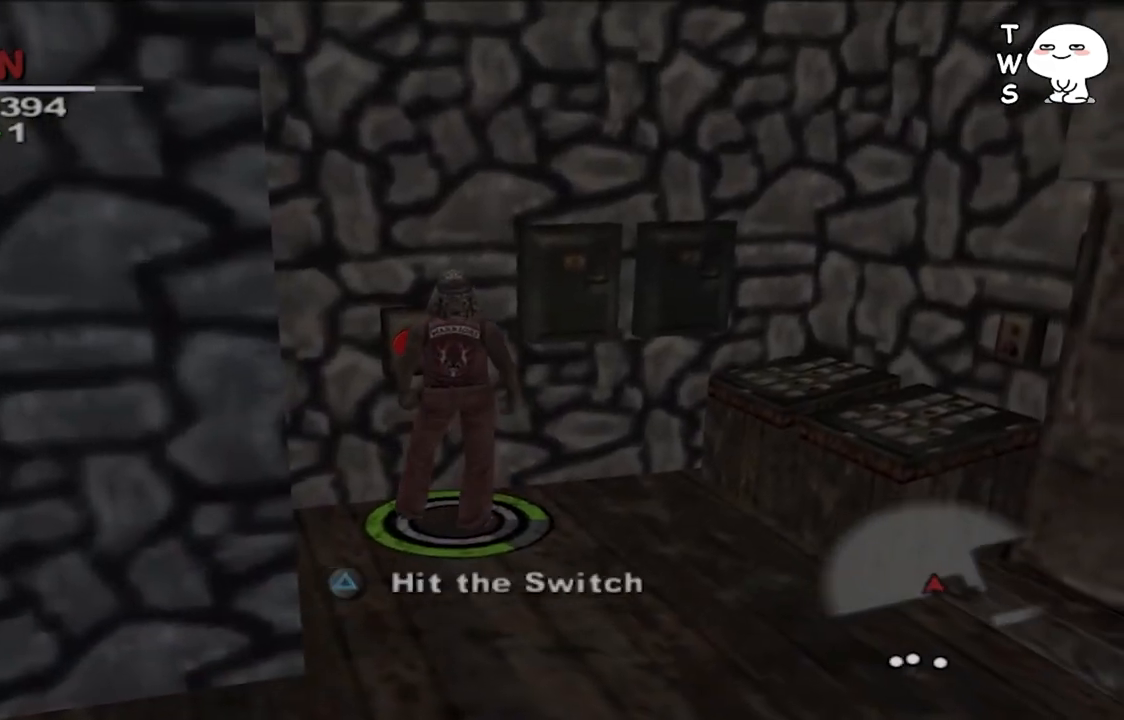
{"dt_ms": 500, "buttons": [], "left_stick": "center", "right_stick": "center", "events": [[67, "TRIANGLE", "up"]]}
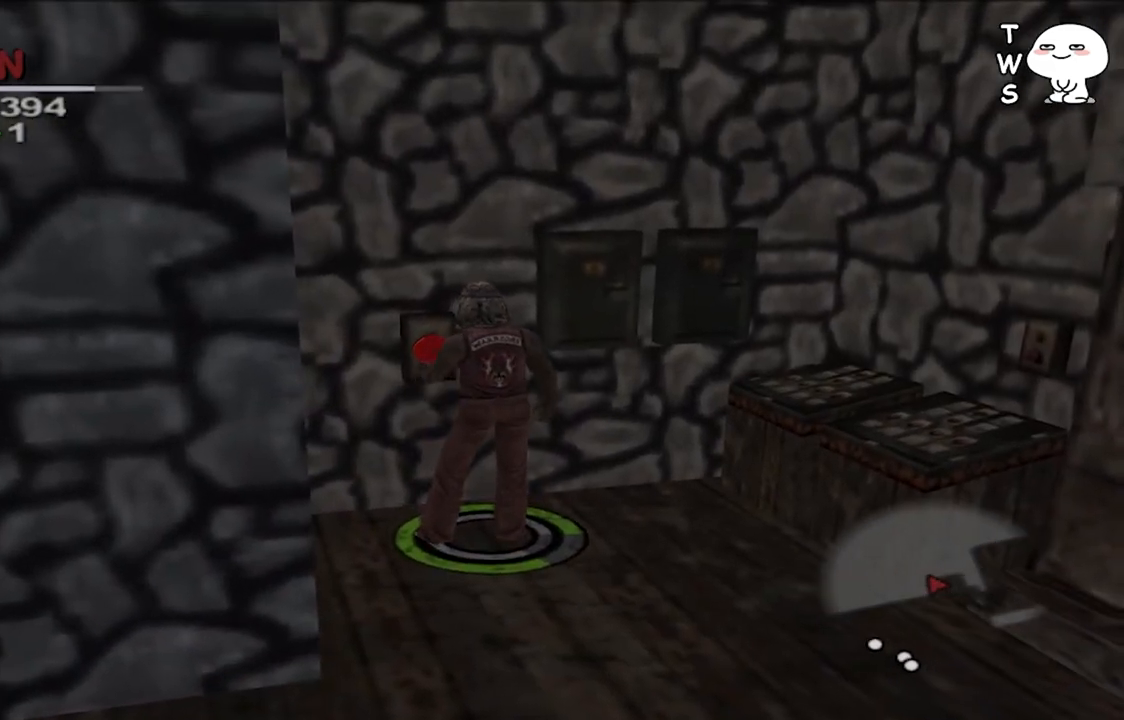
{"dt_ms": 500, "buttons": [], "left_stick": "center", "right_stick": "center", "events": []}
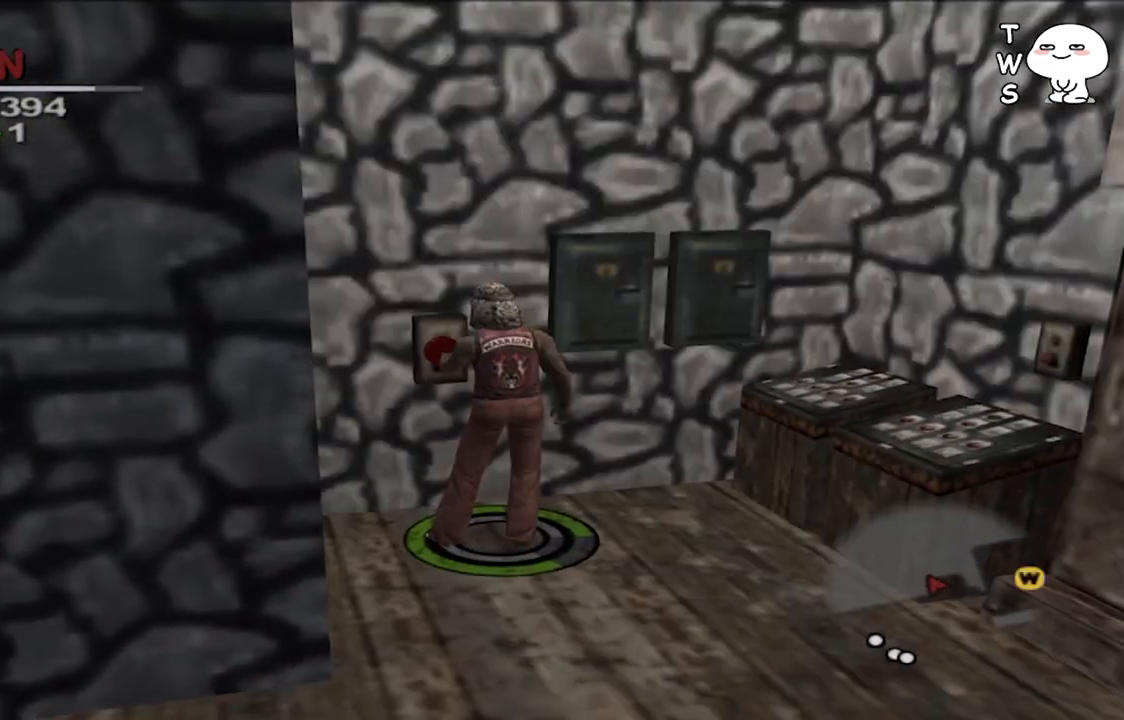
{"dt_ms": 500, "buttons": [], "left_stick": "center", "right_stick": "center", "events": []}
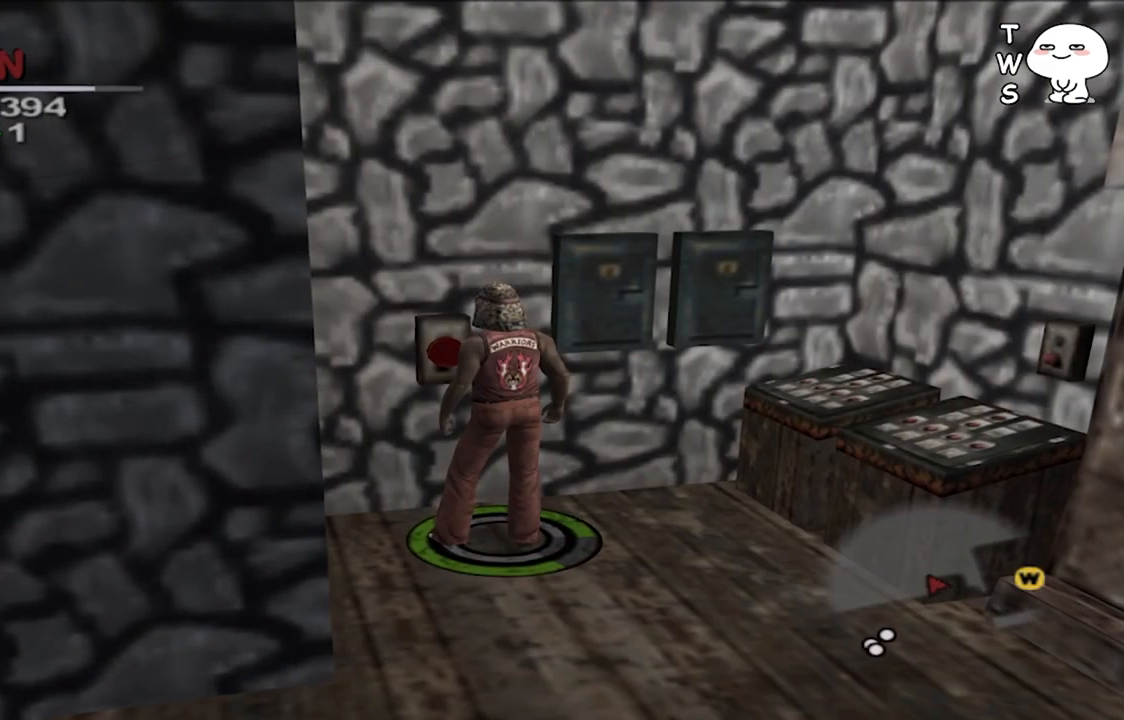
{"dt_ms": 500, "buttons": [], "left_stick": "down-right", "right_stick": "center", "events": [[267, "left_stick", "down"], [467, "left_stick", "down-right"]]}
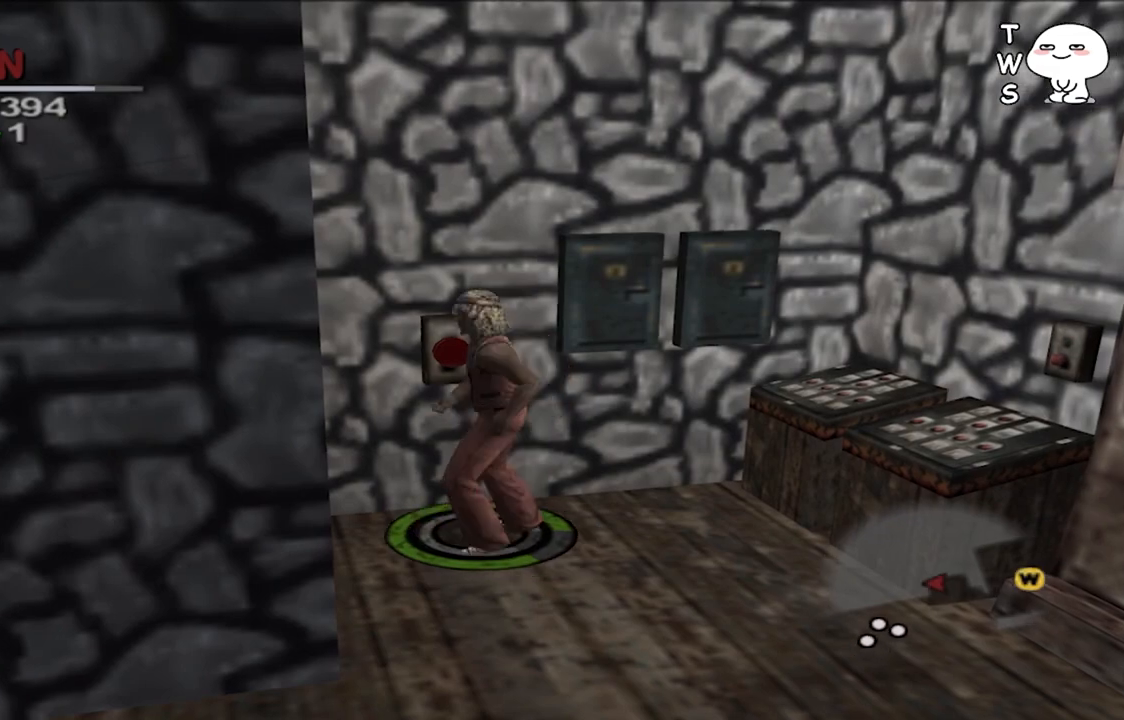
{"dt_ms": 500, "buttons": [], "left_stick": "right", "right_stick": "center", "events": [[467, "left_stick", "right"]]}
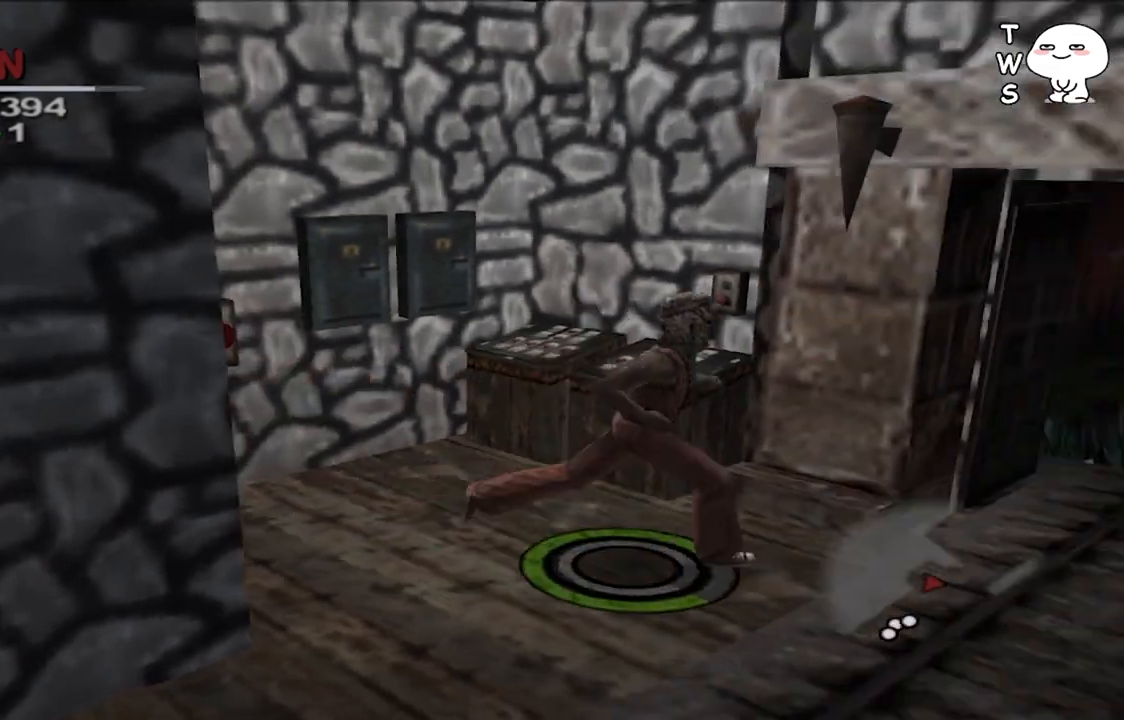
{"dt_ms": 500, "buttons": [], "left_stick": "center", "right_stick": "center", "events": [[100, "left_stick", "center"]]}
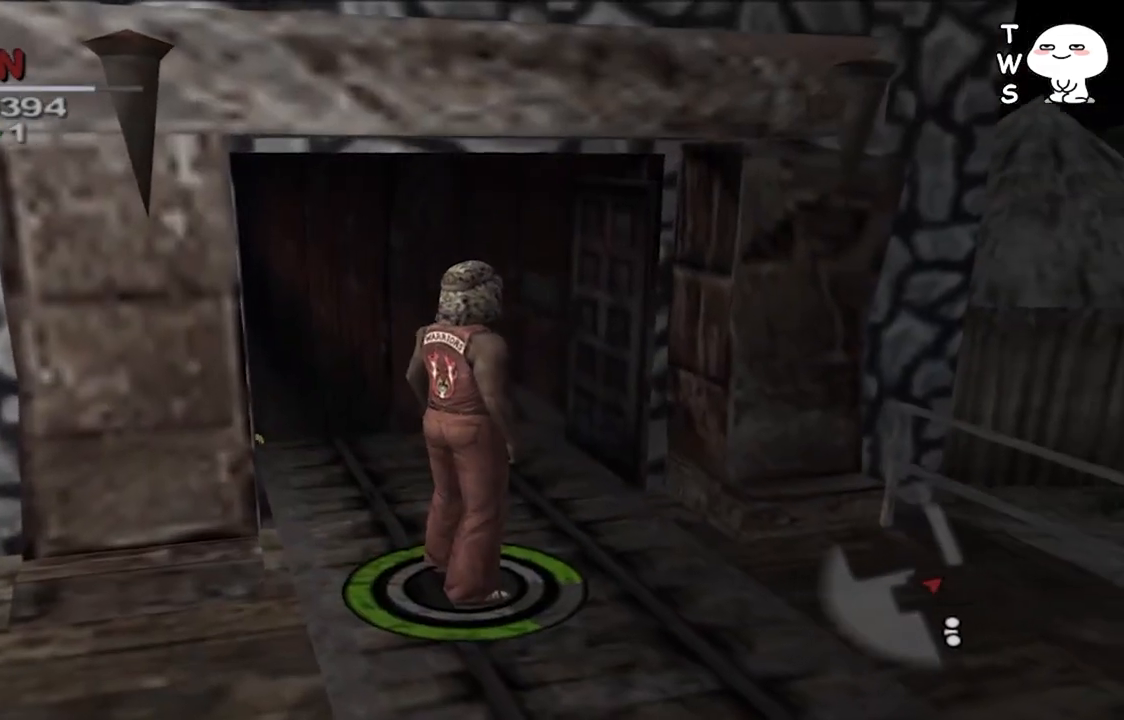
{"dt_ms": 500, "buttons": [], "left_stick": "up", "right_stick": "center", "events": [[333, "left_stick", "up"]]}
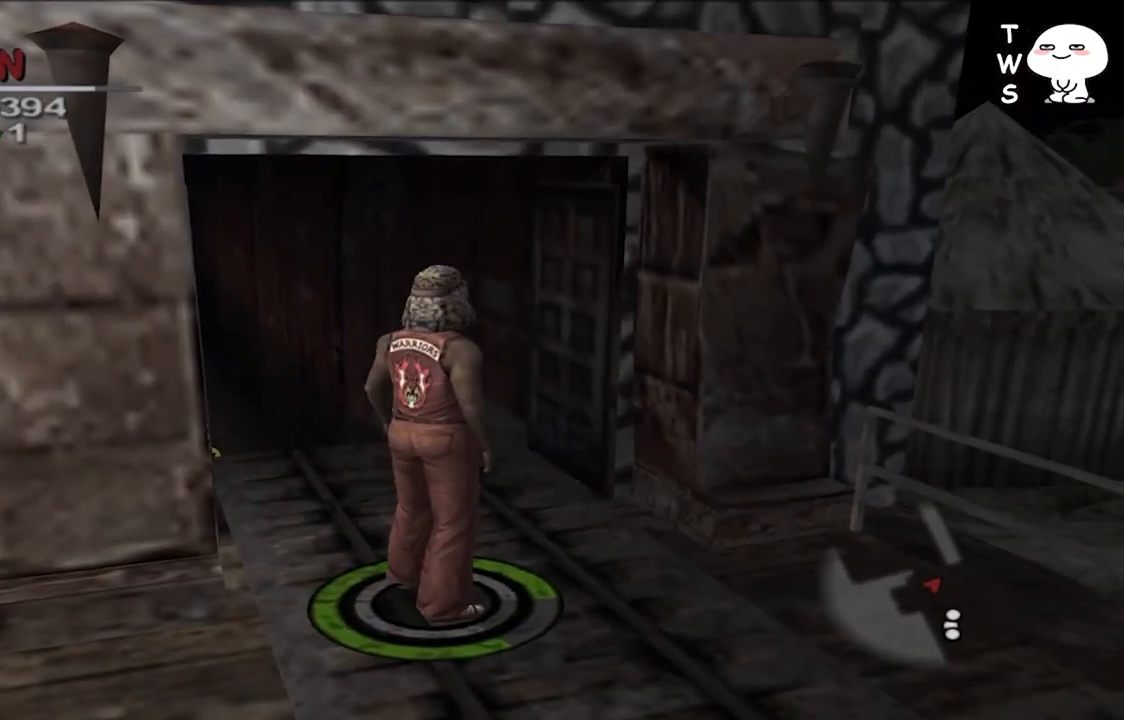
{"dt_ms": 500, "buttons": [], "left_stick": "up", "right_stick": "center", "events": [[133, "left_stick", "up-left"], [367, "left_stick", "up"]]}
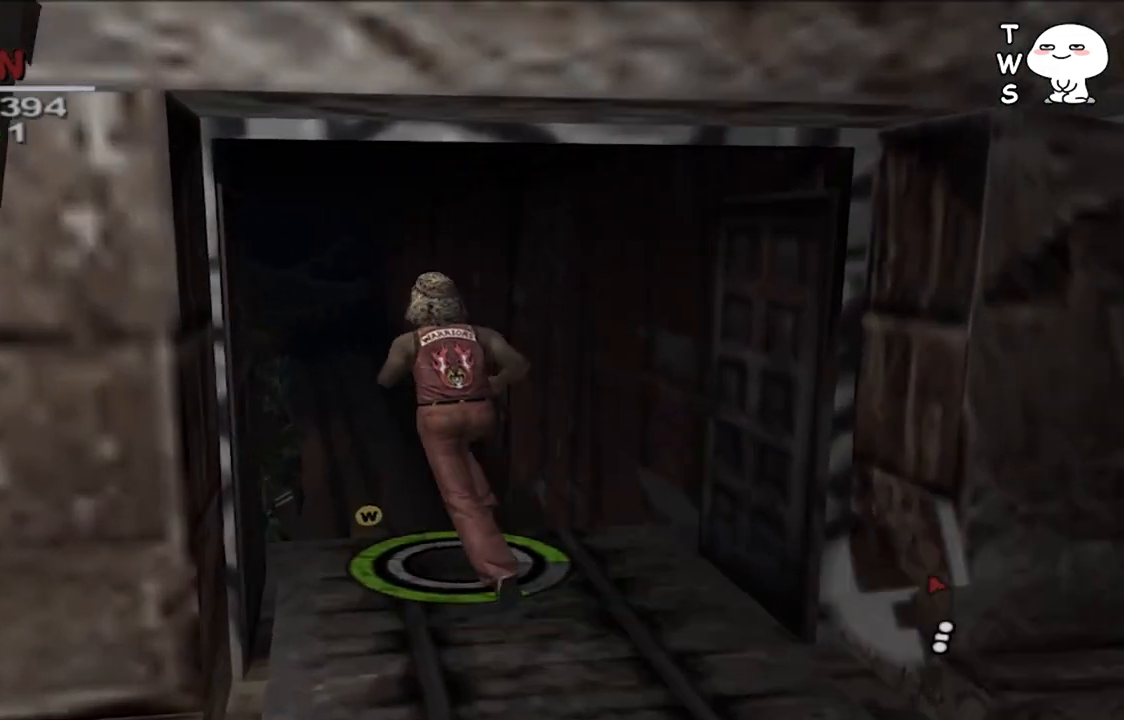
{"dt_ms": 500, "buttons": [], "left_stick": "up", "right_stick": "center", "events": []}
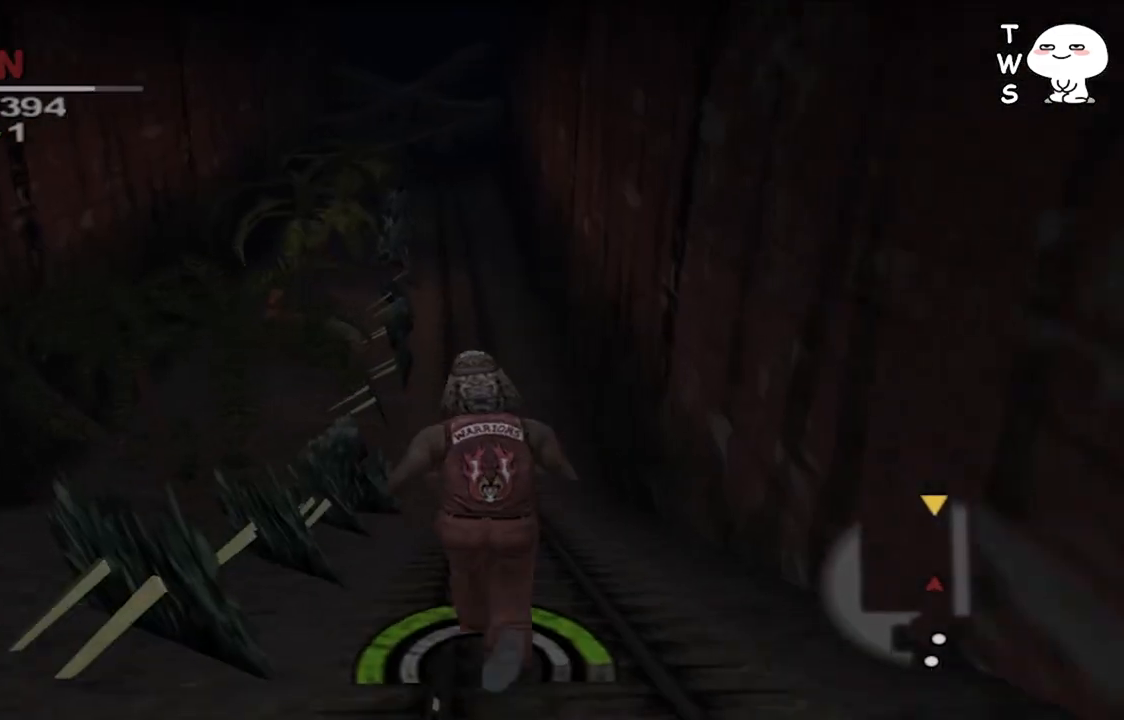
{"dt_ms": 500, "buttons": [], "left_stick": "up", "right_stick": "center", "events": []}
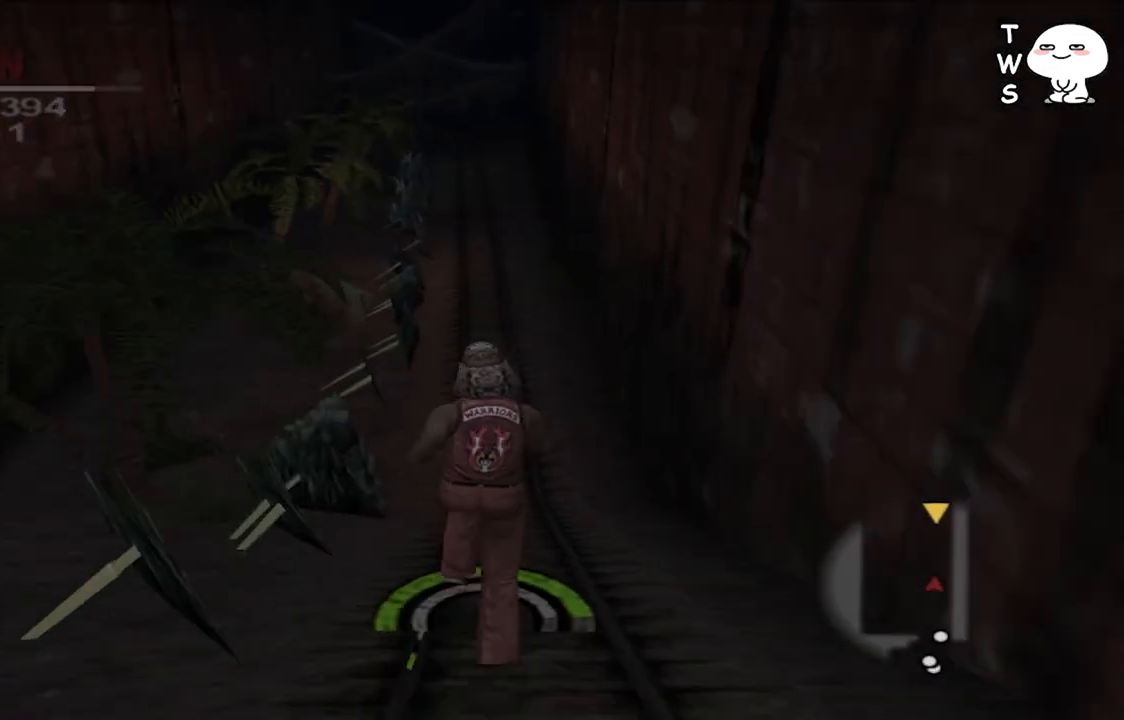
{"dt_ms": 500, "buttons": ["L2"], "left_stick": "up", "right_stick": "center", "events": [[333, "L2", "down"]]}
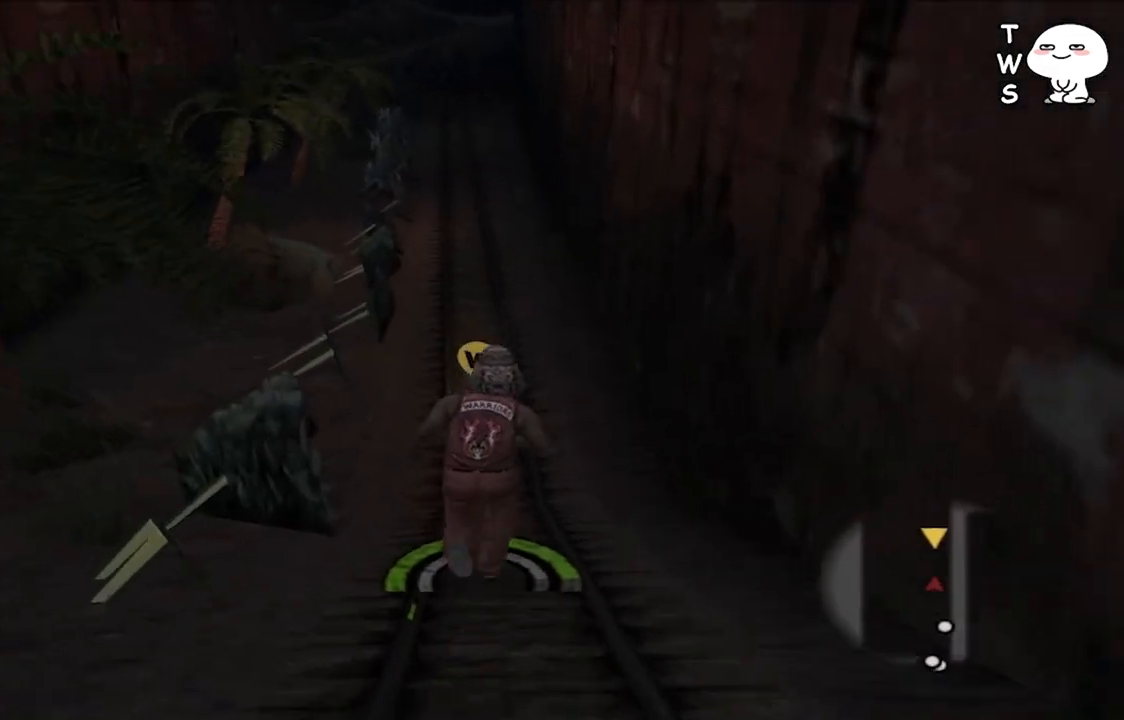
{"dt_ms": 500, "buttons": ["L2"], "left_stick": "up", "right_stick": "center", "events": []}
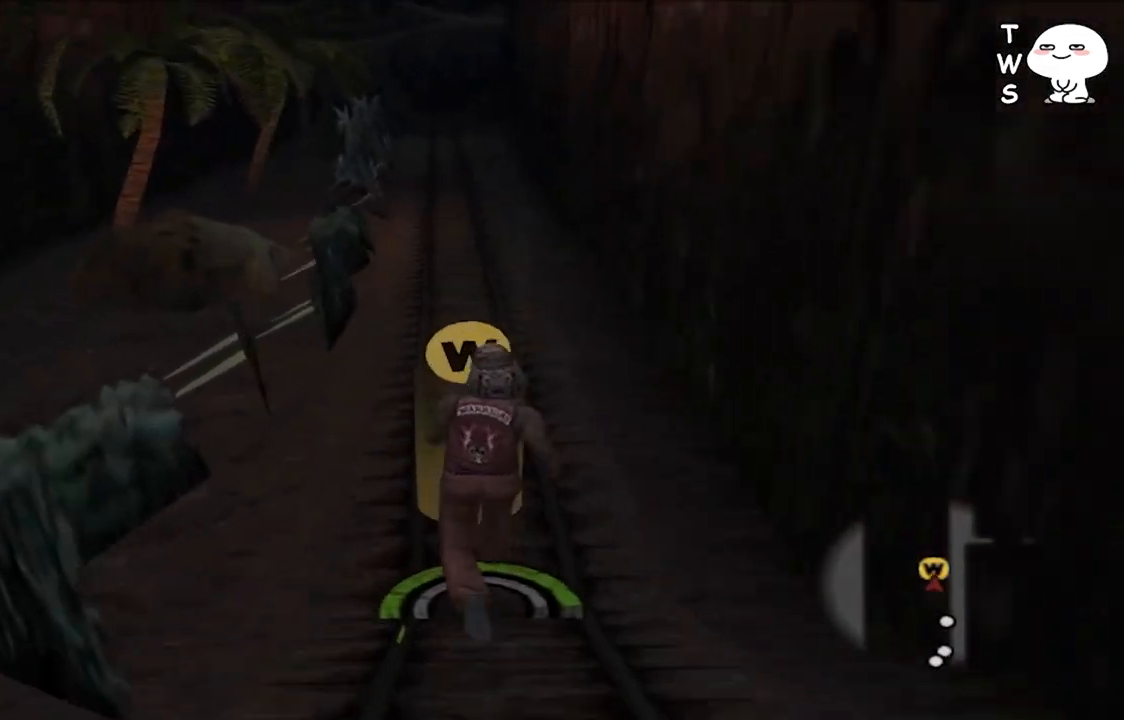
{"dt_ms": 500, "buttons": ["L2"], "left_stick": "up", "right_stick": "center", "events": []}
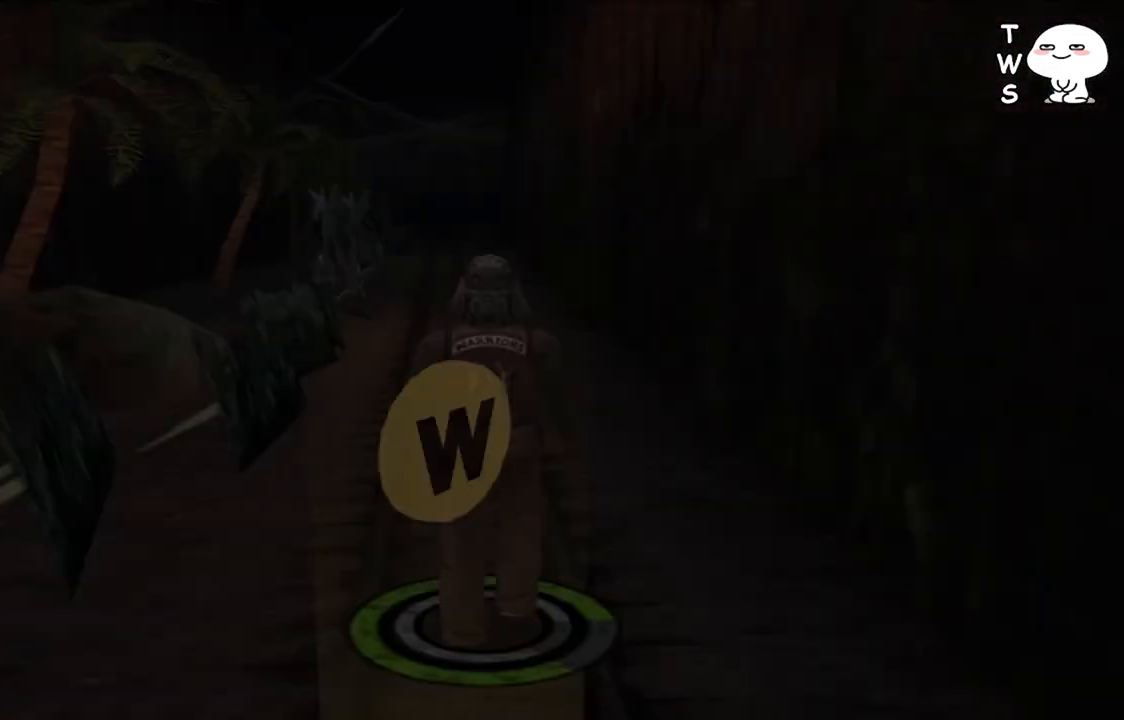
{"dt_ms": 500, "buttons": [], "left_stick": "center", "right_stick": "center", "events": [[367, "L2", "up"], [467, "left_stick", "center"]]}